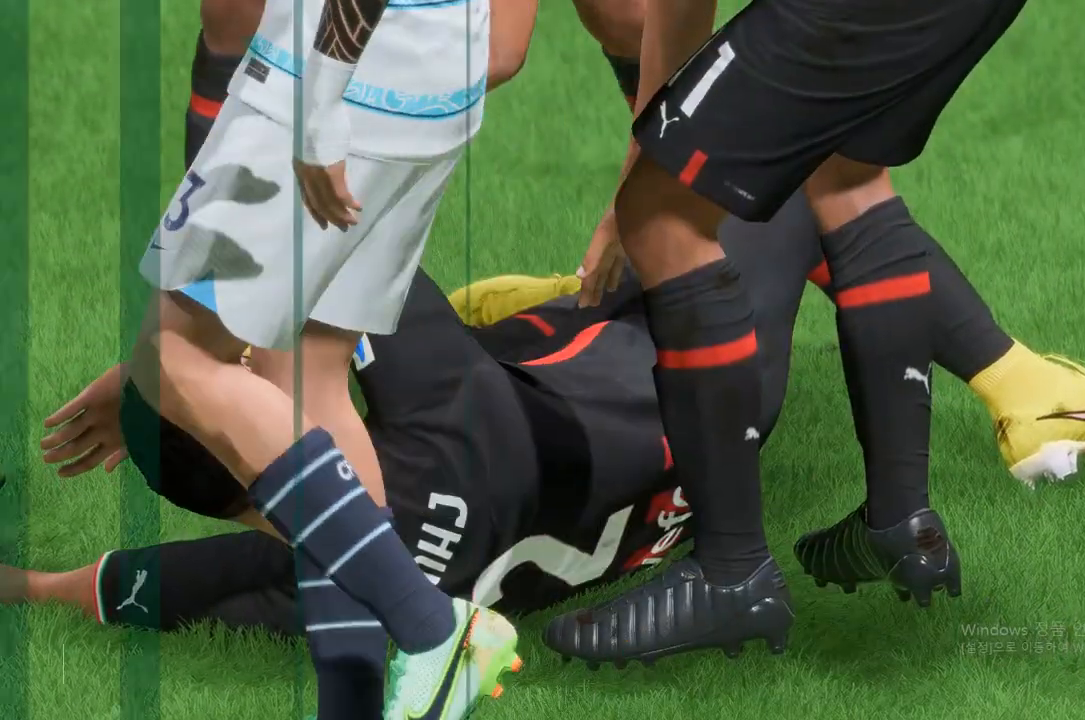
Gameplay with a controller (Xbox layout); each line is a JSON object with the inputs held at the frame after it. "events" lists button and stick changes between this image and that frame as [ms after this image, input, new state], when the widget could be followed in between. Not read: L3 R3.
{"buttons": [], "left_stick": "center", "right_stick": "center", "events": []}
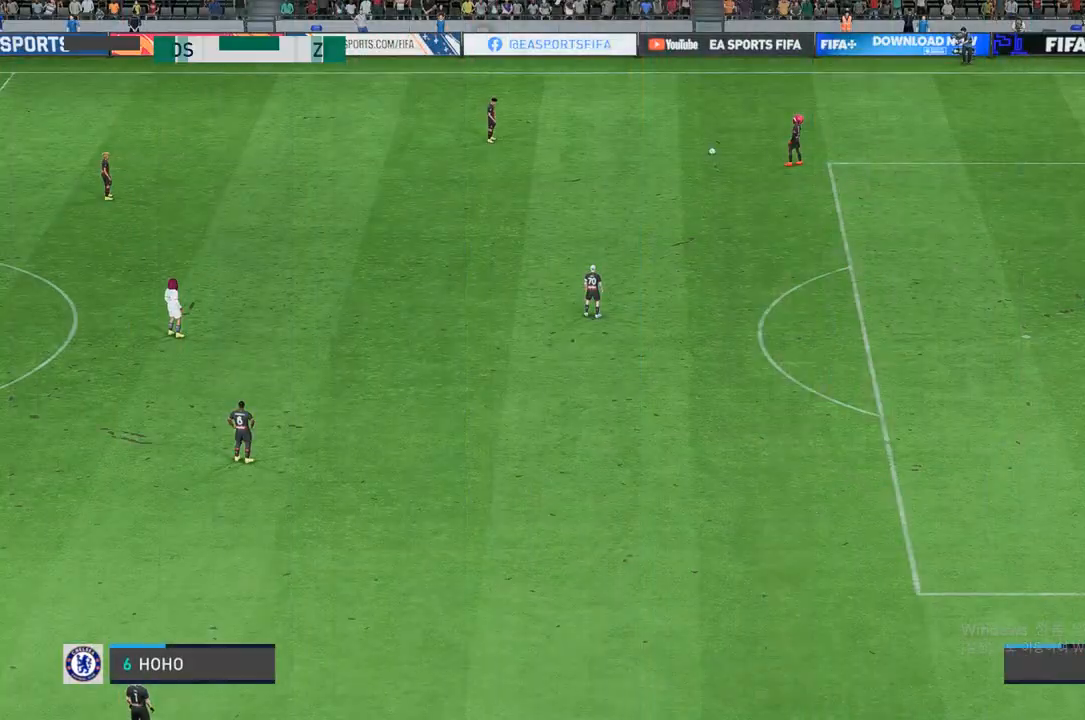
{"buttons": [], "left_stick": "center", "right_stick": "center", "events": []}
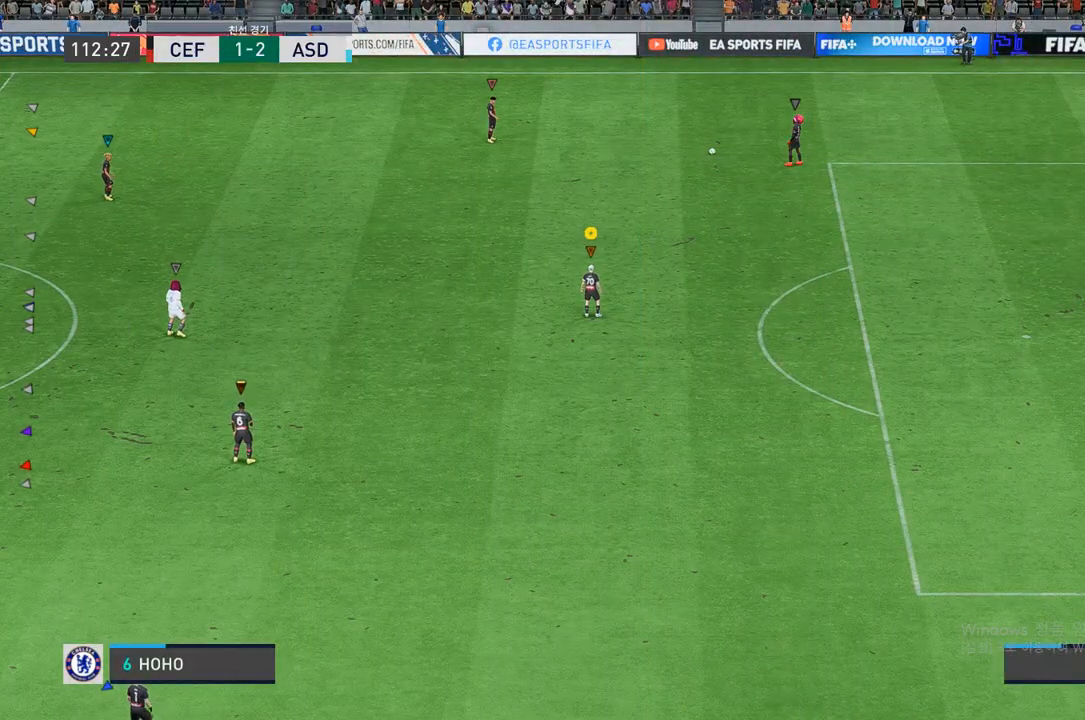
{"buttons": [], "left_stick": "center", "right_stick": "center", "events": []}
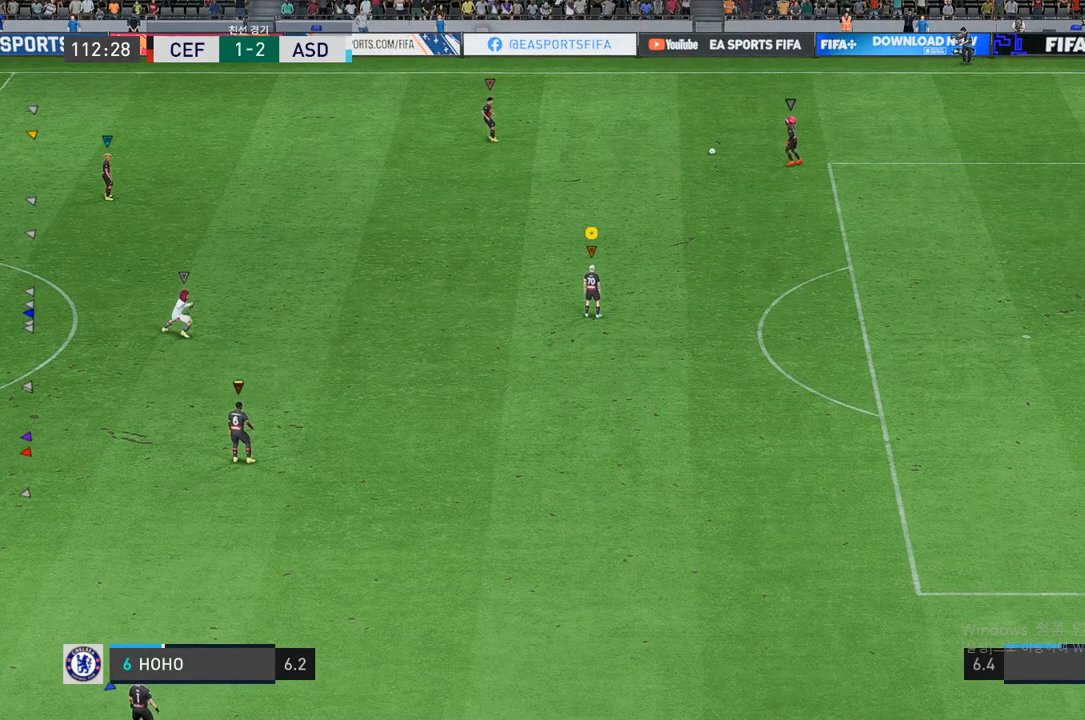
{"buttons": [], "left_stick": "up-left", "right_stick": "center", "events": [[283, "left_stick", "up-left"]]}
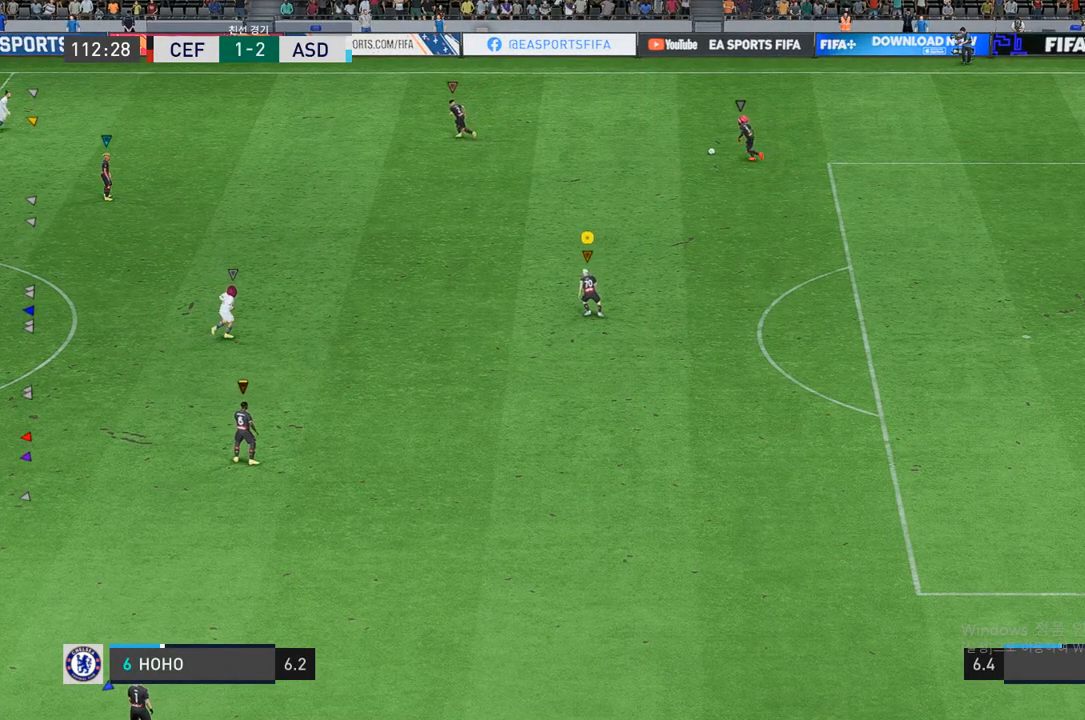
{"buttons": [], "left_stick": "up-left", "right_stick": "center", "events": []}
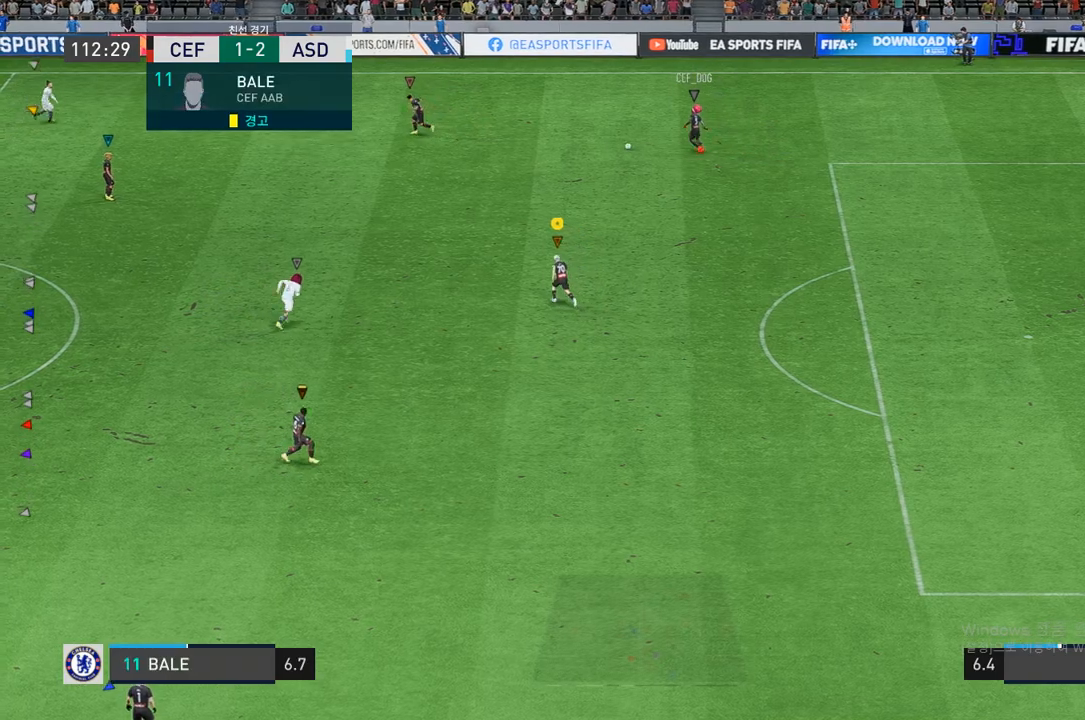
{"buttons": [], "left_stick": "up-left", "right_stick": "center", "events": []}
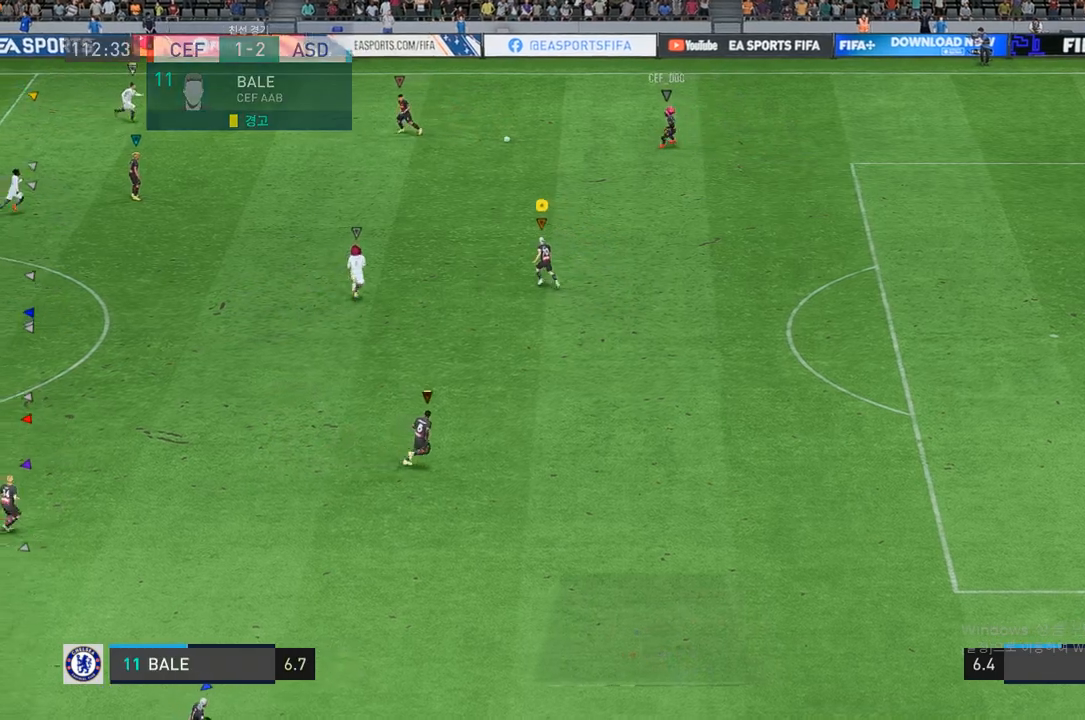
{"buttons": ["L2"], "left_stick": "up-right", "right_stick": "center", "events": [[200, "left_stick", "center"], [367, "L2", "down"], [400, "left_stick", "up-right"]]}
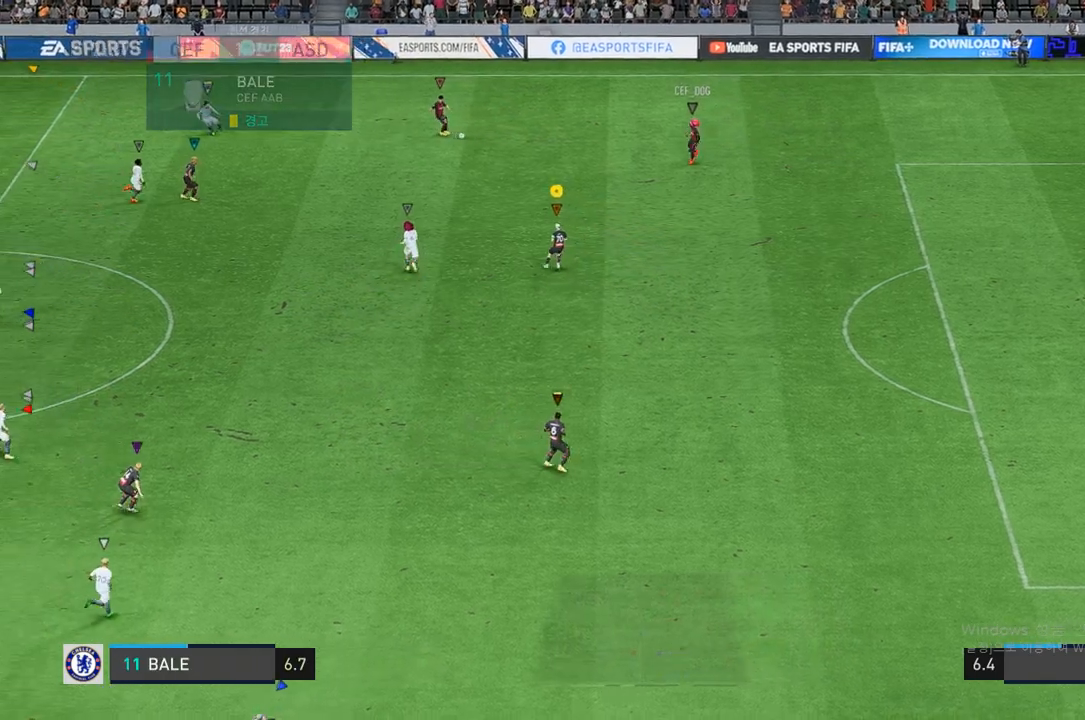
{"buttons": ["L2"], "left_stick": "down-right", "right_stick": "center", "events": [[67, "left_stick", "center"], [283, "left_stick", "down-right"]]}
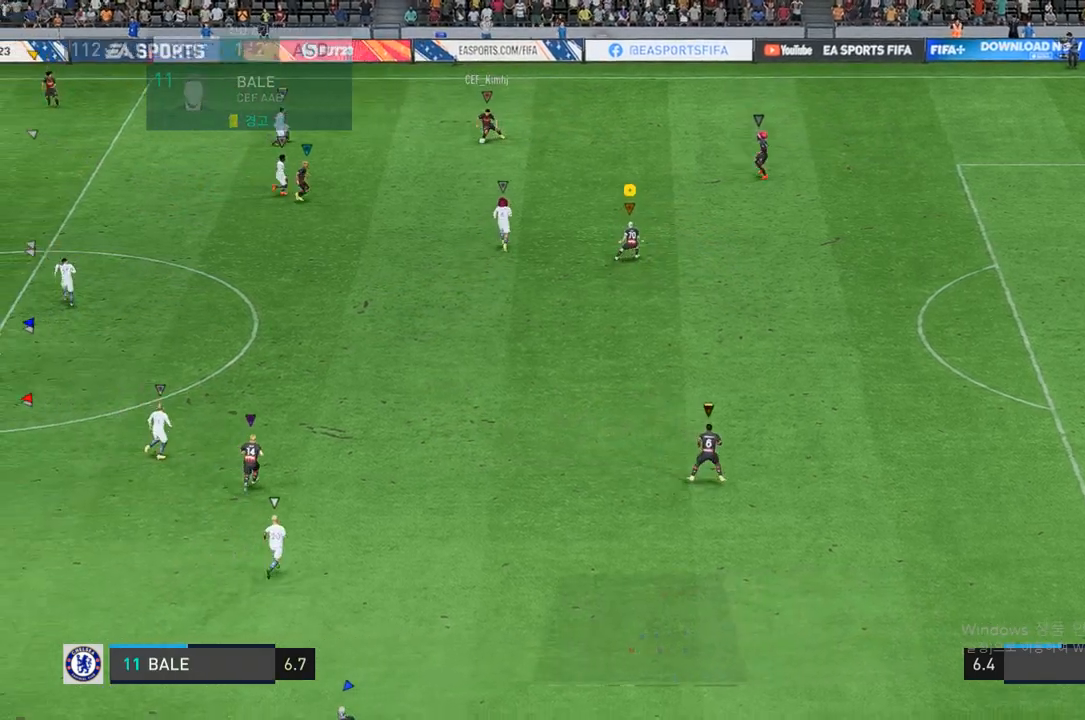
{"buttons": [], "left_stick": "down-left", "right_stick": "center", "events": [[117, "left_stick", "down"], [200, "L2", "up"], [267, "left_stick", "down-left"]]}
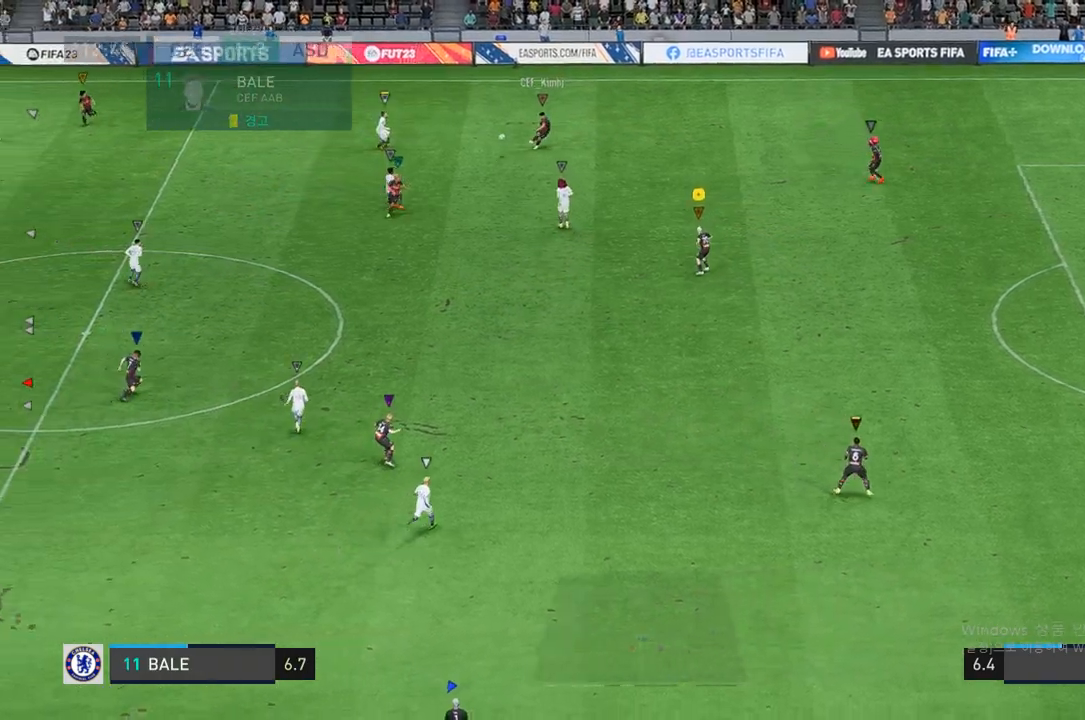
{"buttons": [], "left_stick": "down-left", "right_stick": "center", "events": []}
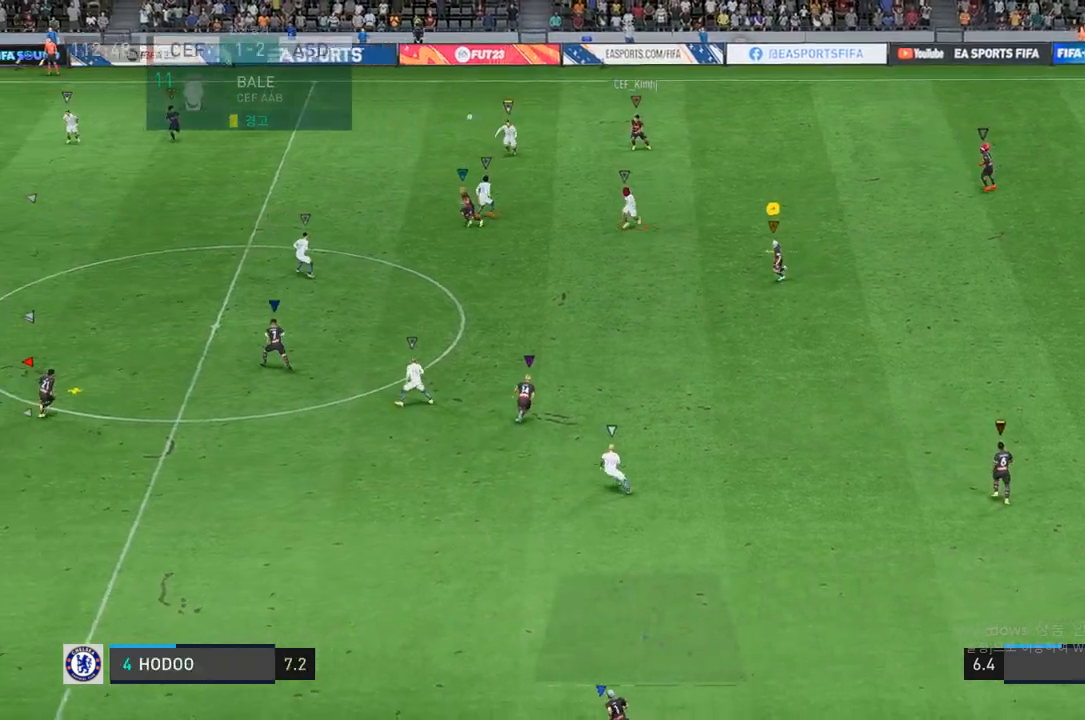
{"buttons": ["R2"], "left_stick": "down-left", "right_stick": "center", "events": [[383, "R2", "down"]]}
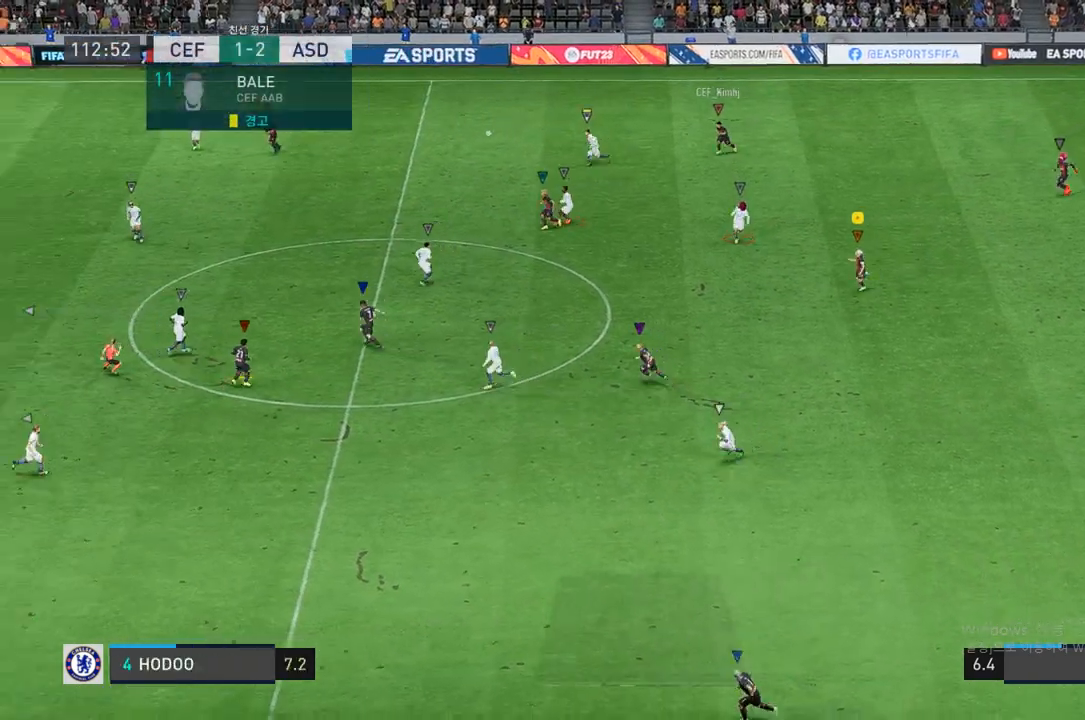
{"buttons": ["R2"], "left_stick": "down-left", "right_stick": "center", "events": []}
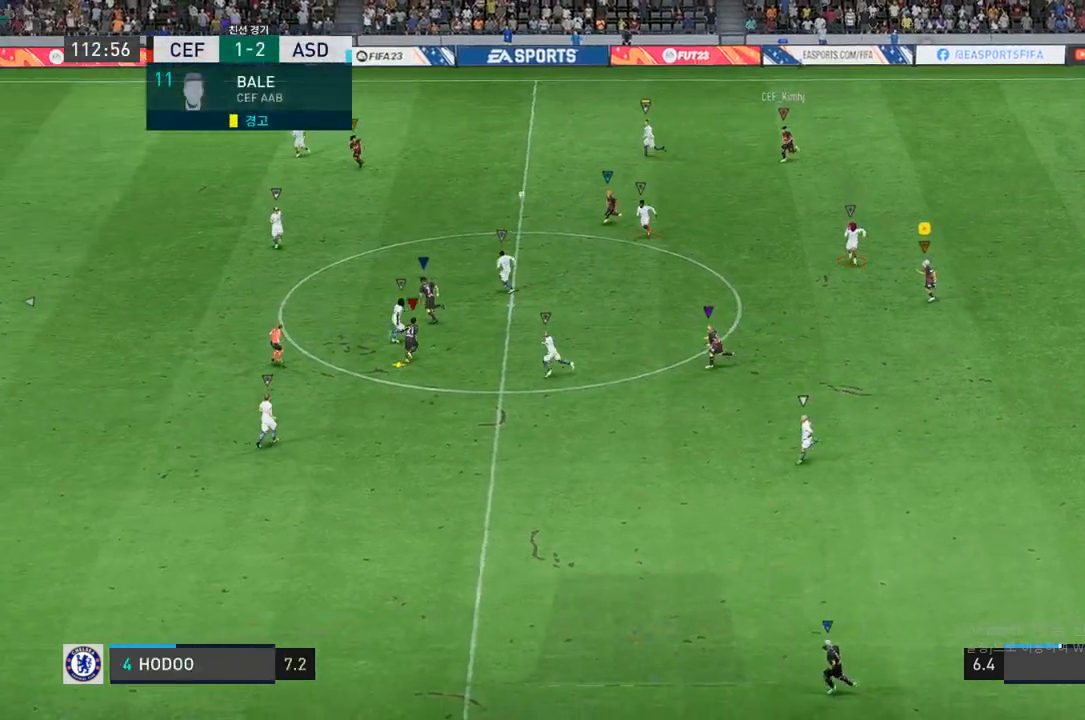
{"buttons": ["R2"], "left_stick": "down-left", "right_stick": "center", "events": []}
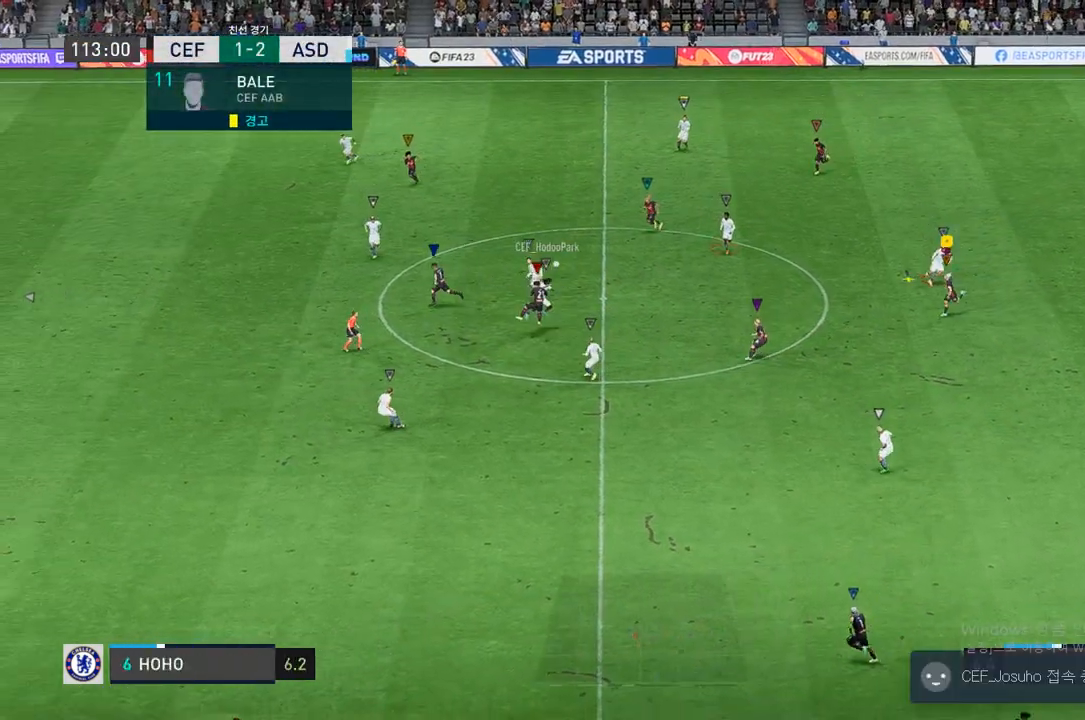
{"buttons": ["L2", "R2"], "left_stick": "up", "right_stick": "center", "events": [[167, "left_stick", "down"], [350, "left_stick", "left"], [433, "L2", "down"], [467, "left_stick", "up"]]}
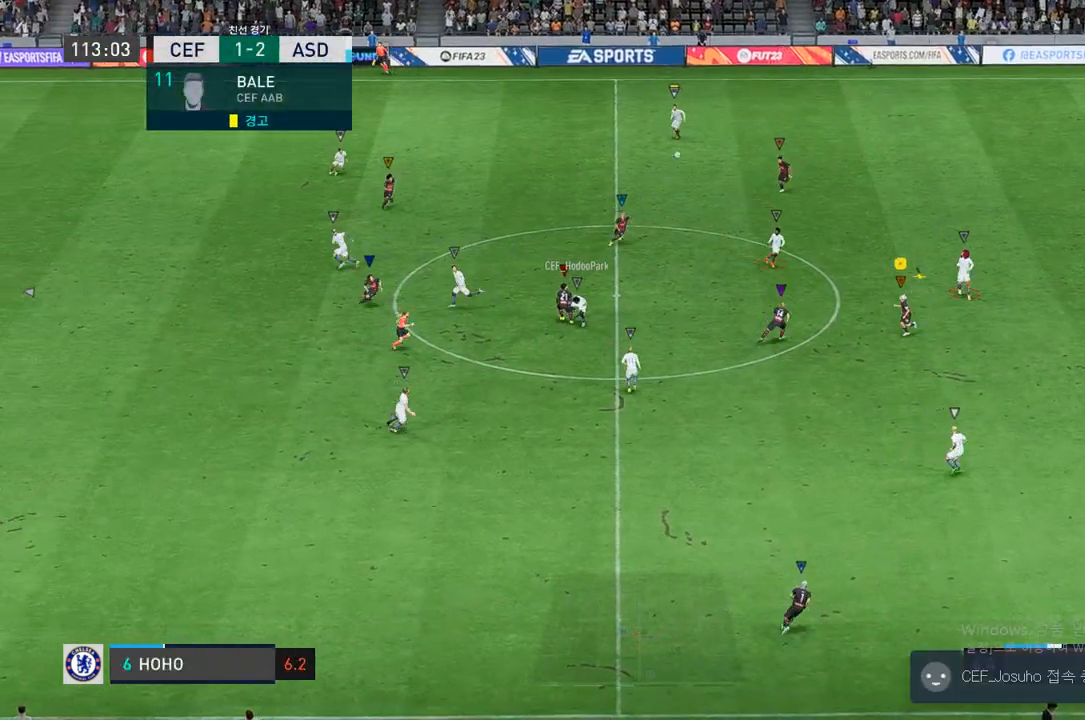
{"buttons": ["L2", "R2"], "left_stick": "up-right", "right_stick": "center", "events": [[83, "left_stick", "up-right"]]}
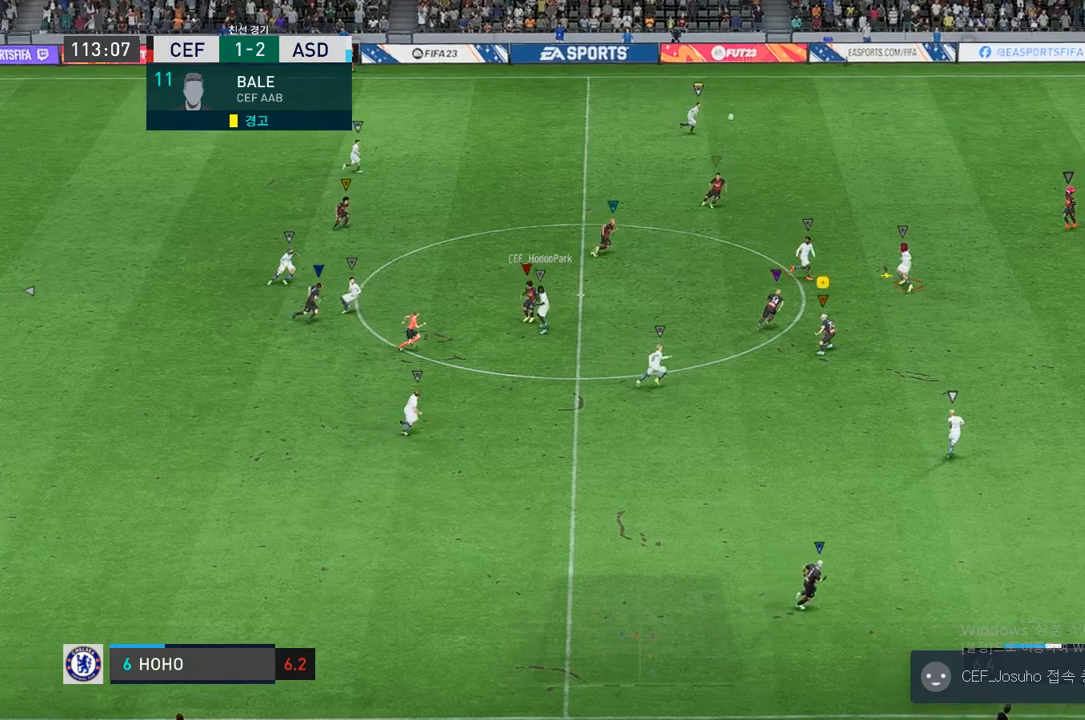
{"buttons": ["R2"], "left_stick": "up-right", "right_stick": "center", "events": [[400, "L2", "up"]]}
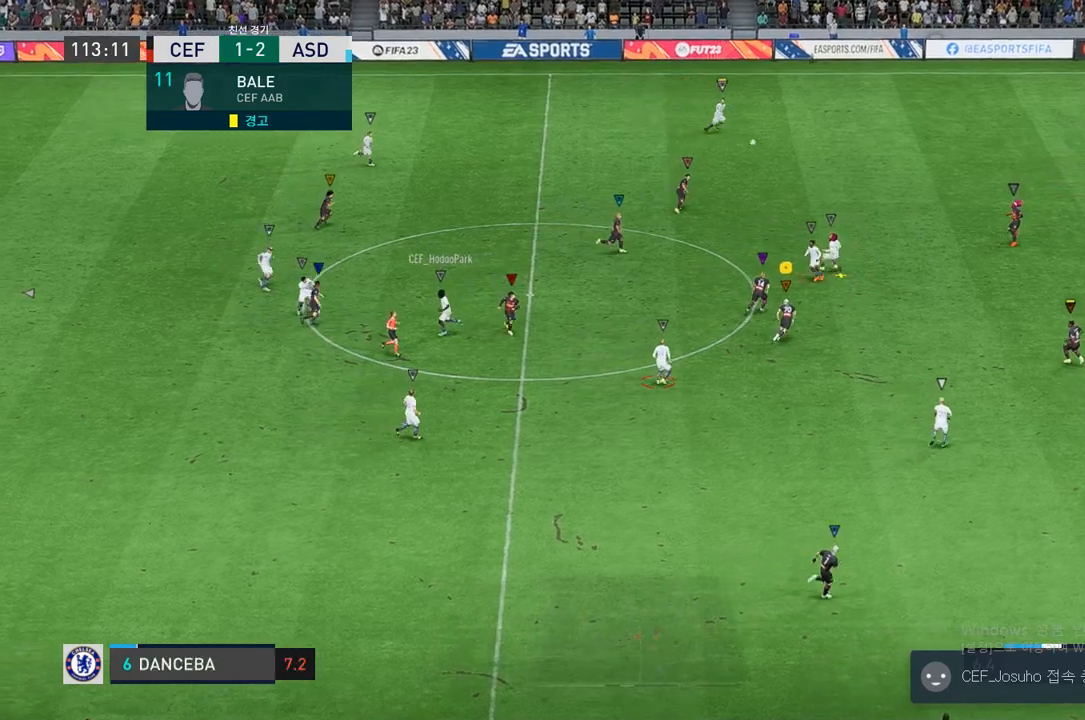
{"buttons": ["R2"], "left_stick": "up-right", "right_stick": "center", "events": []}
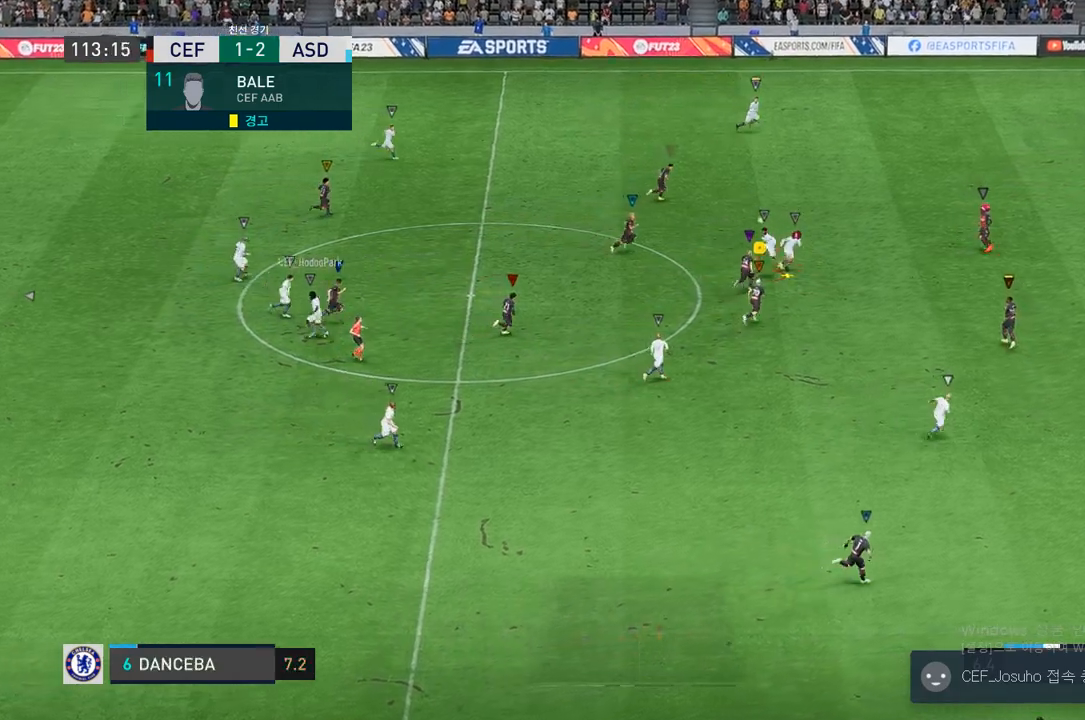
{"buttons": ["R2"], "left_stick": "up-right", "right_stick": "center", "events": []}
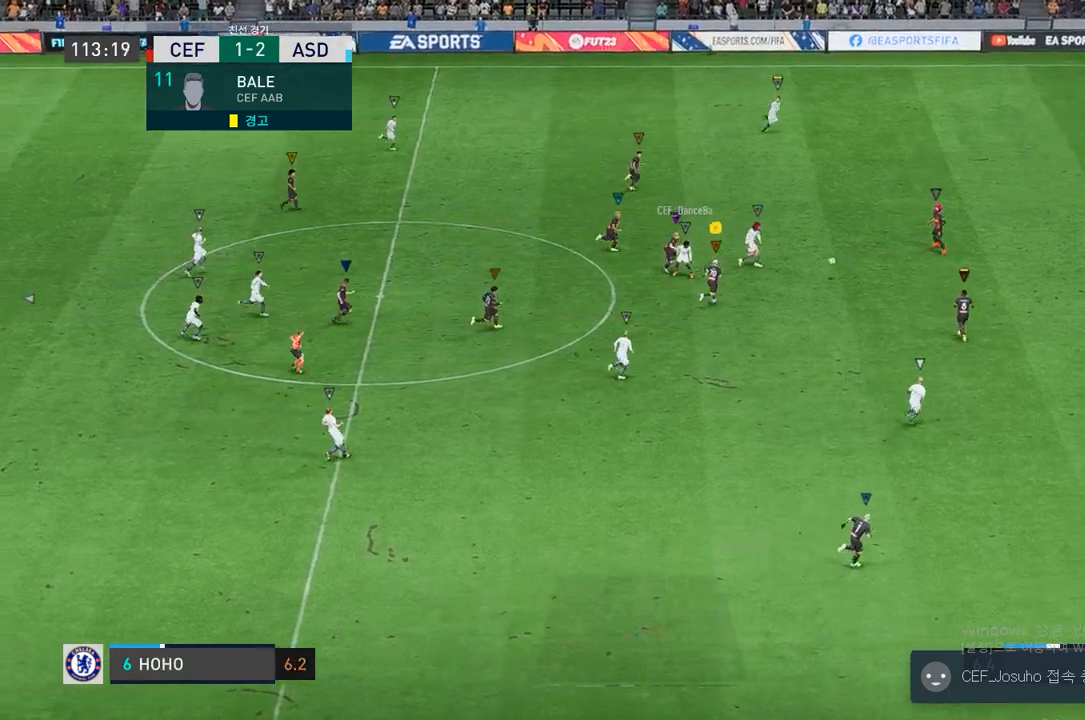
{"buttons": [], "left_stick": "down-right", "right_stick": "center", "events": [[283, "left_stick", "right"], [433, "R2", "up"], [467, "left_stick", "down-right"]]}
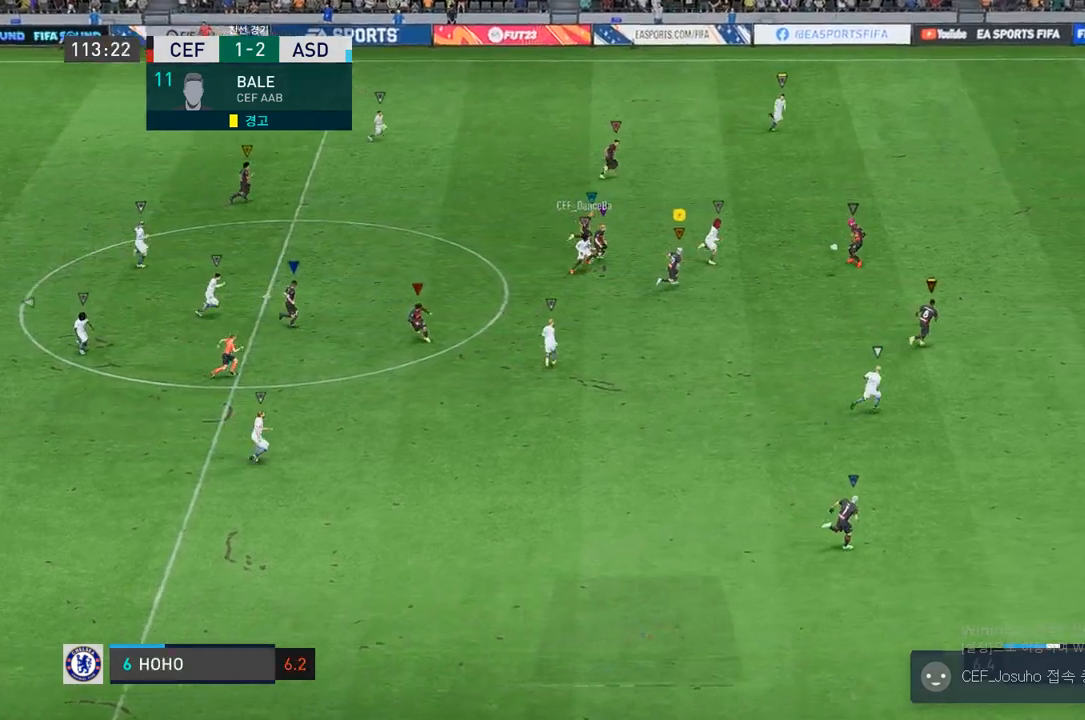
{"buttons": [], "left_stick": "down-right", "right_stick": "center", "events": []}
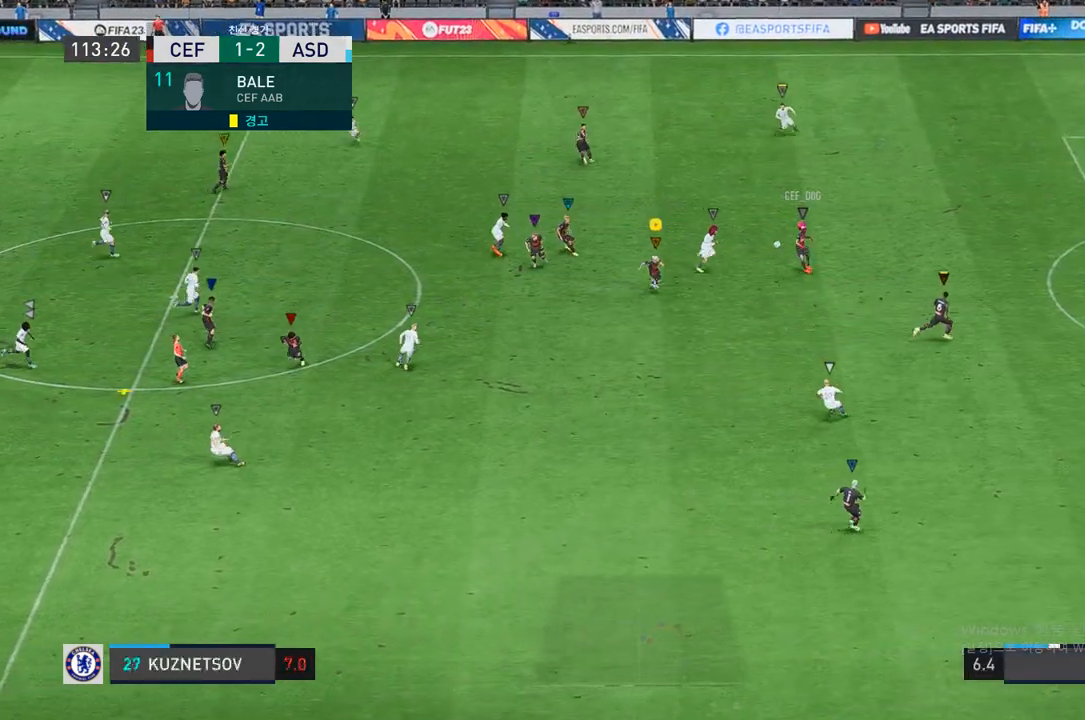
{"buttons": [], "left_stick": "down", "right_stick": "center", "events": [[400, "left_stick", "down"]]}
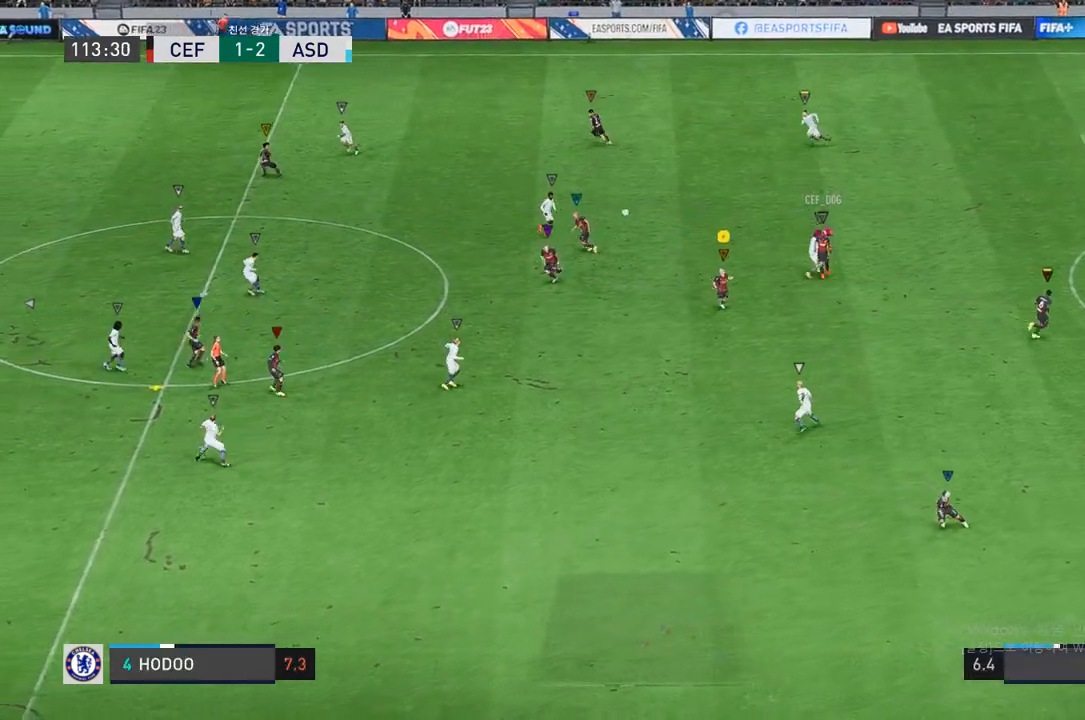
{"buttons": [], "left_stick": "down-left", "right_stick": "center", "events": [[33, "left_stick", "down-left"]]}
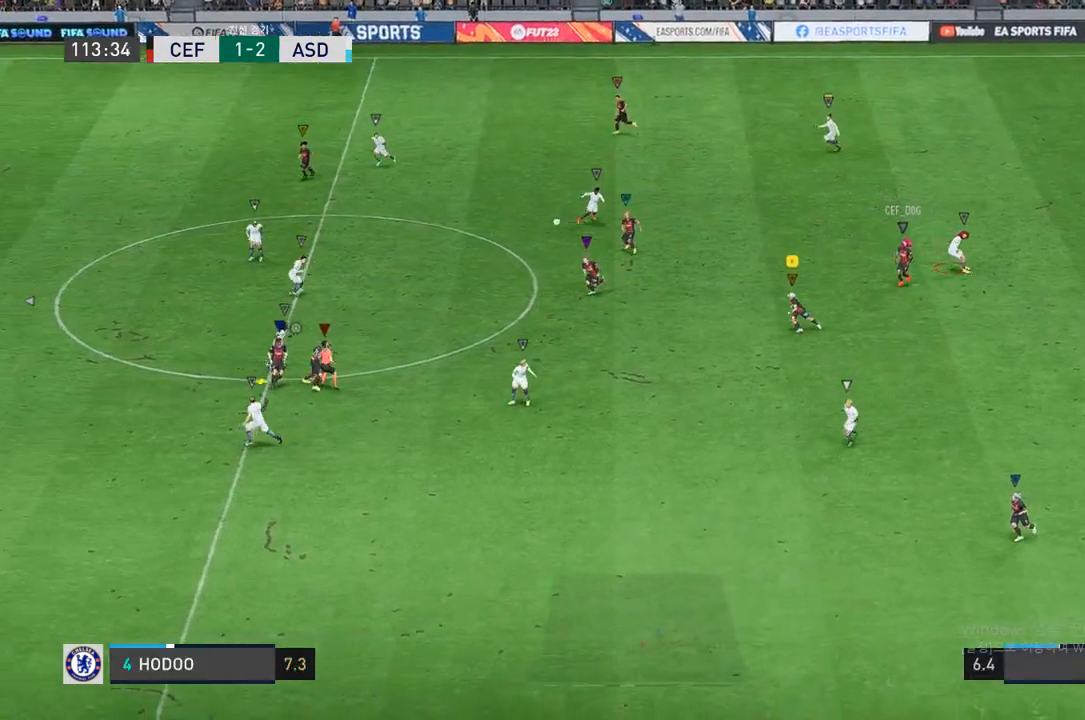
{"buttons": [], "left_stick": "left", "right_stick": "center", "events": [[417, "left_stick", "left"]]}
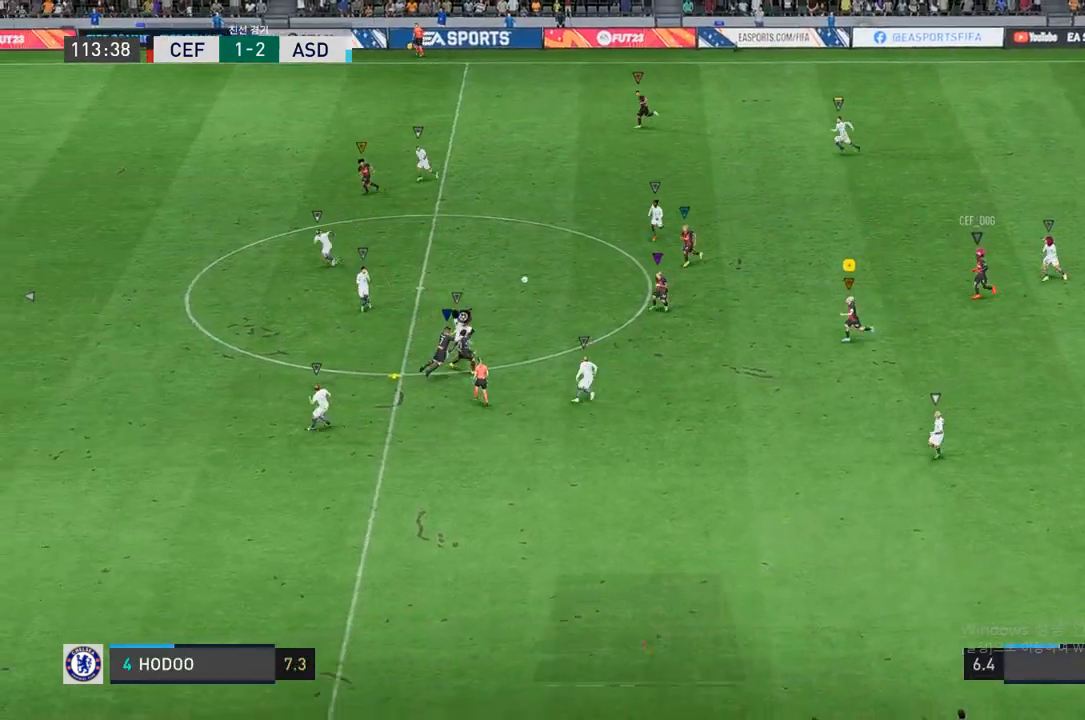
{"buttons": ["L2"], "left_stick": "right", "right_stick": "center", "events": [[183, "left_stick", "up-left"], [283, "L2", "down"], [450, "left_stick", "right"]]}
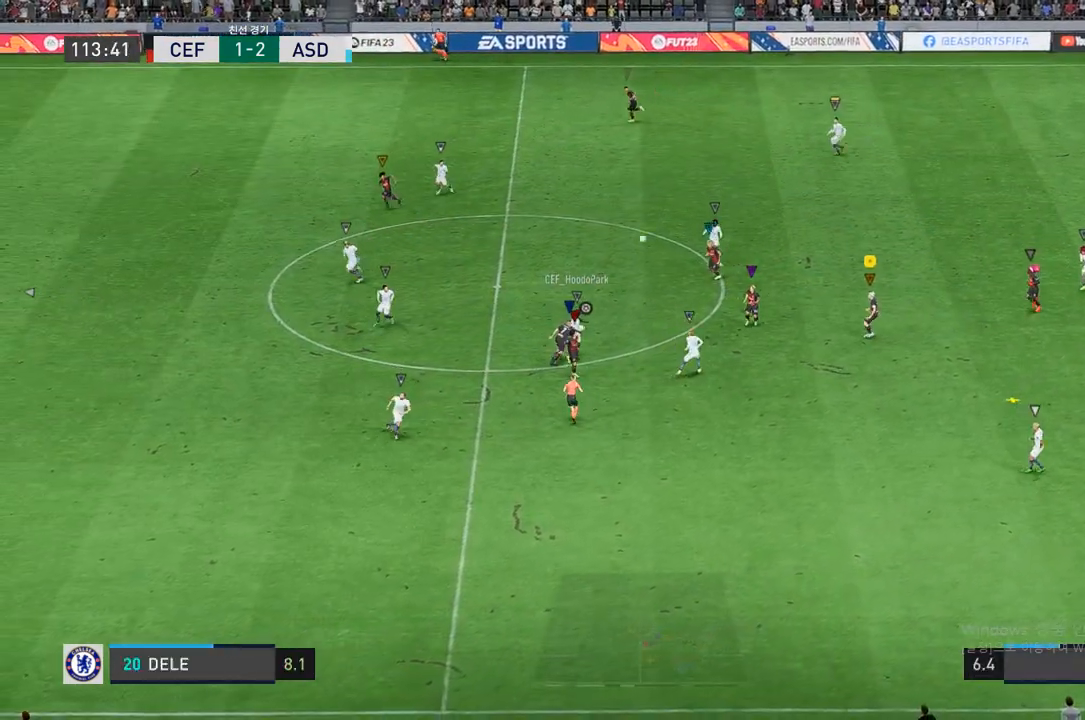
{"buttons": ["L2"], "left_stick": "right", "right_stick": "center", "events": [[233, "left_stick", "up-right"], [467, "left_stick", "right"]]}
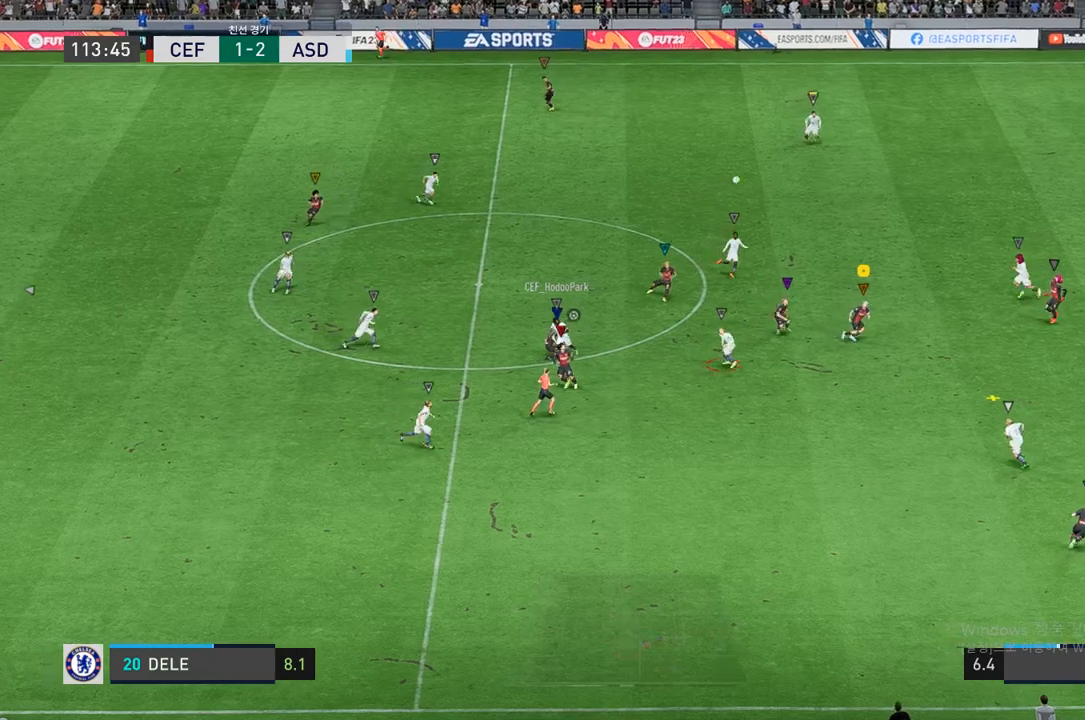
{"buttons": [], "left_stick": "down-right", "right_stick": "center", "events": [[217, "L2", "up"], [267, "left_stick", "down-right"]]}
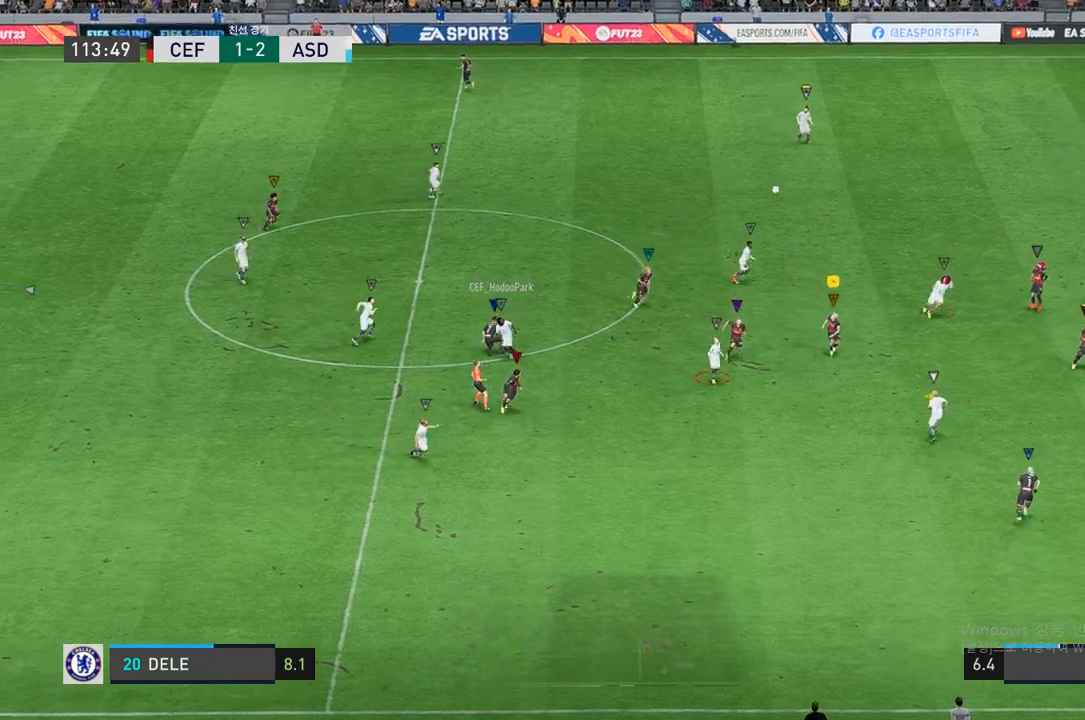
{"buttons": [], "left_stick": "down", "right_stick": "center", "events": [[33, "left_stick", "down"], [250, "A", "down"], [400, "A", "up"]]}
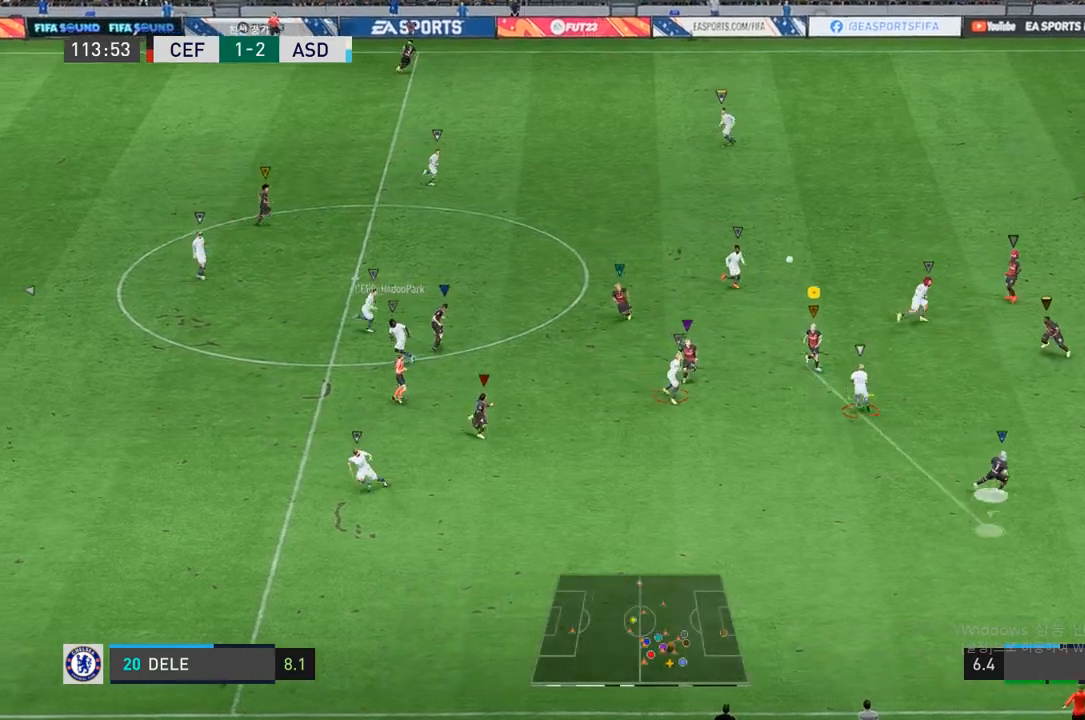
{"buttons": [], "left_stick": "down", "right_stick": "center", "events": []}
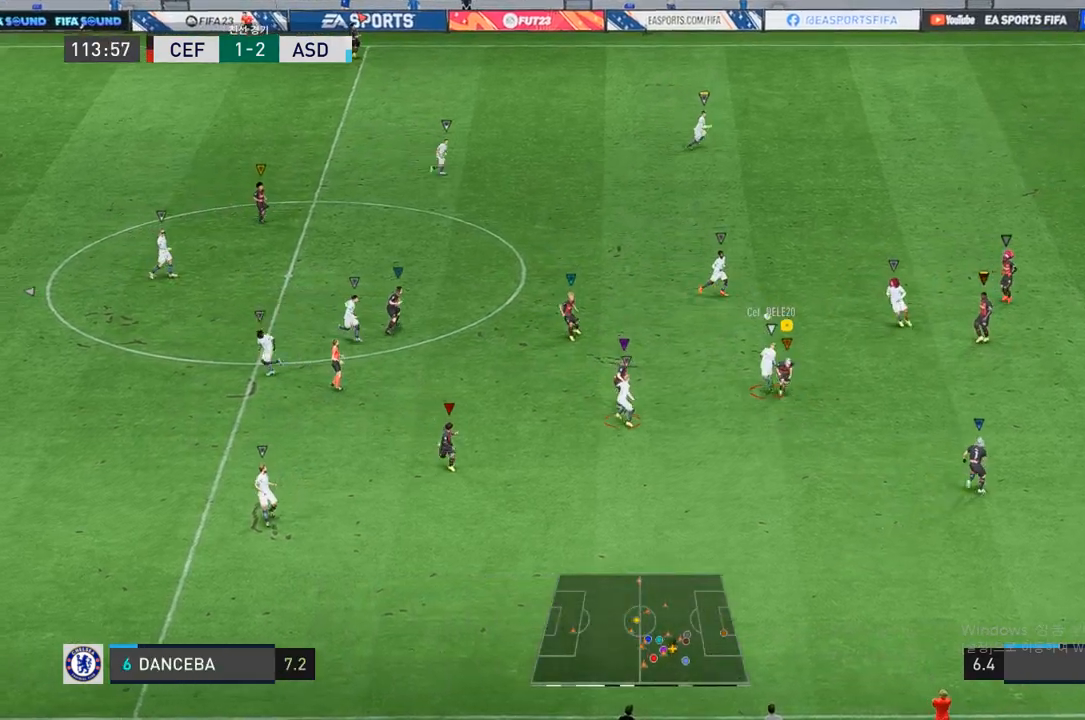
{"buttons": [], "left_stick": "down-right", "right_stick": "center", "events": [[433, "left_stick", "down-right"]]}
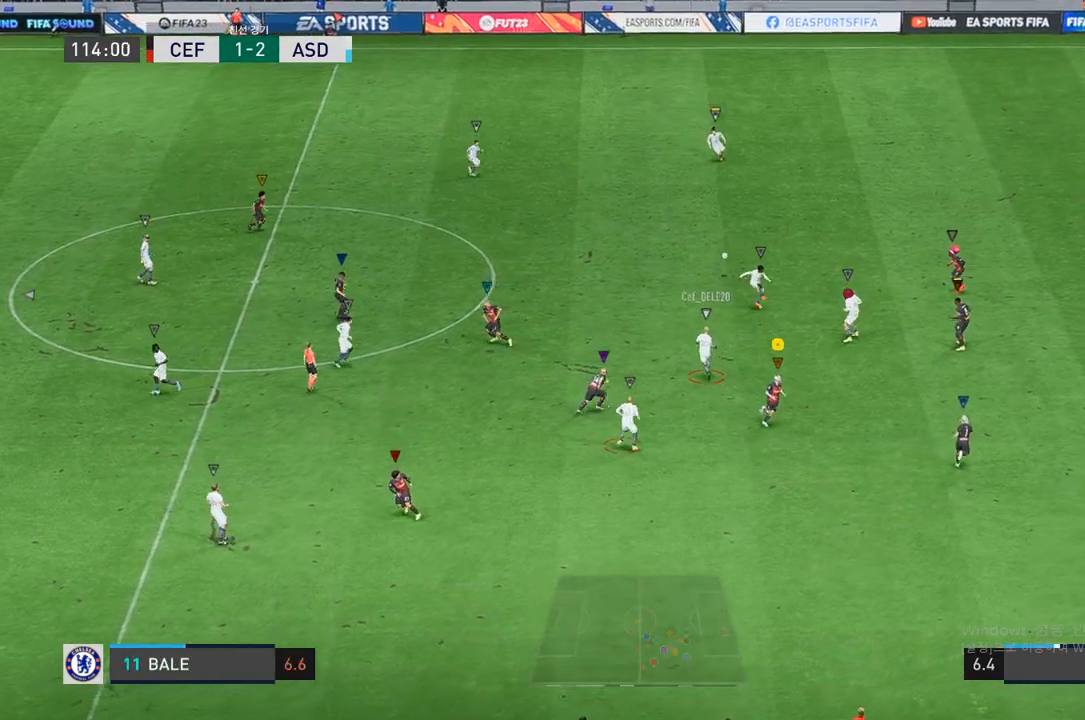
{"buttons": [], "left_stick": "up-right", "right_stick": "center", "events": [[150, "left_stick", "up-right"]]}